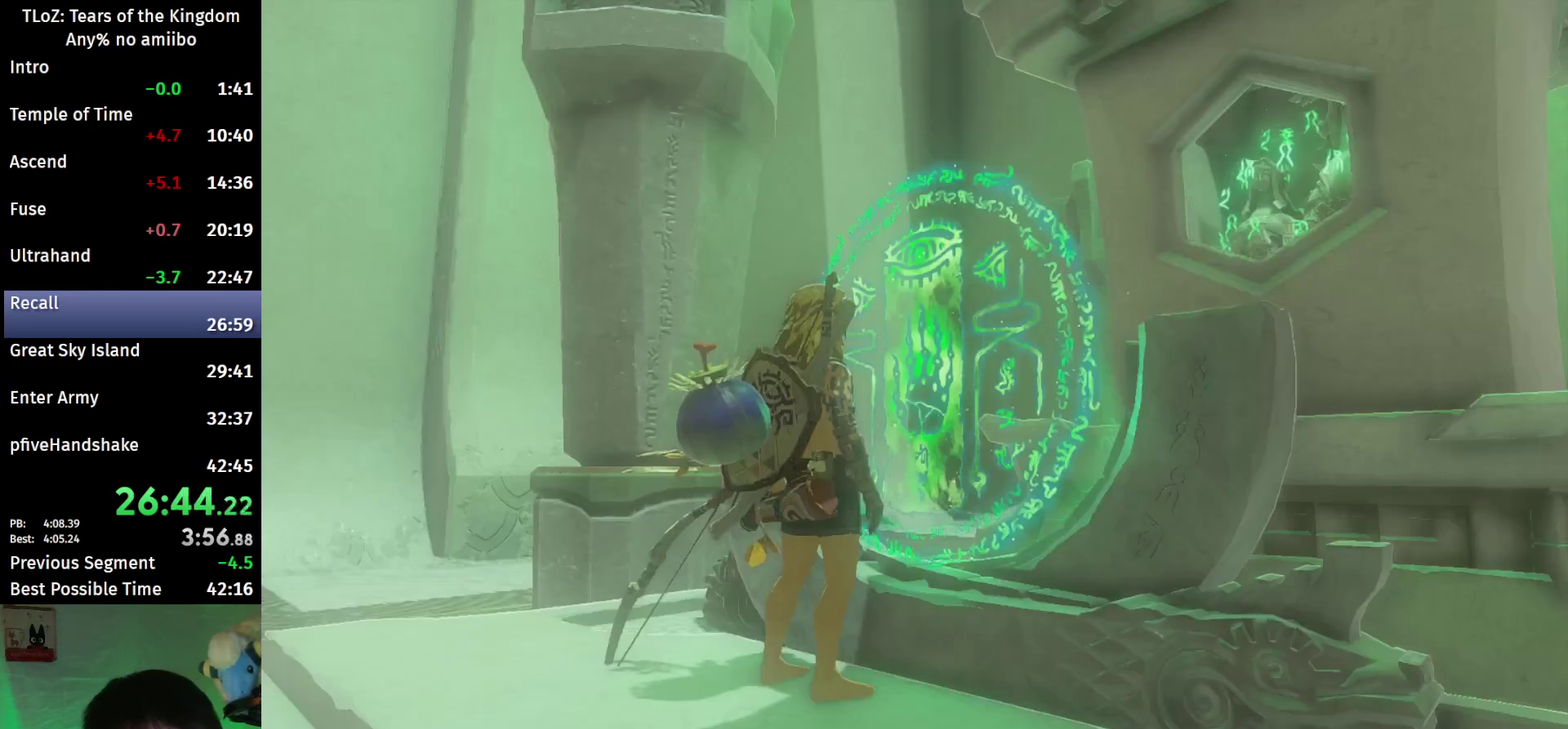
Gameplay with a controller (Nintendo layout); each line is a JSON object with the inputs held at the frame after it. "events" lists button and stick changes between this image and that frame as [ms after this image, input, new state], when the widget could be followed in between. This overlay highlights the sticks when they move; stick clicks (L3 R3) are not distinguishable. Not read: L3 R3.
{"buttons": [], "left_stick": "center", "right_stick": "center", "events": [[33, "A", "up"]]}
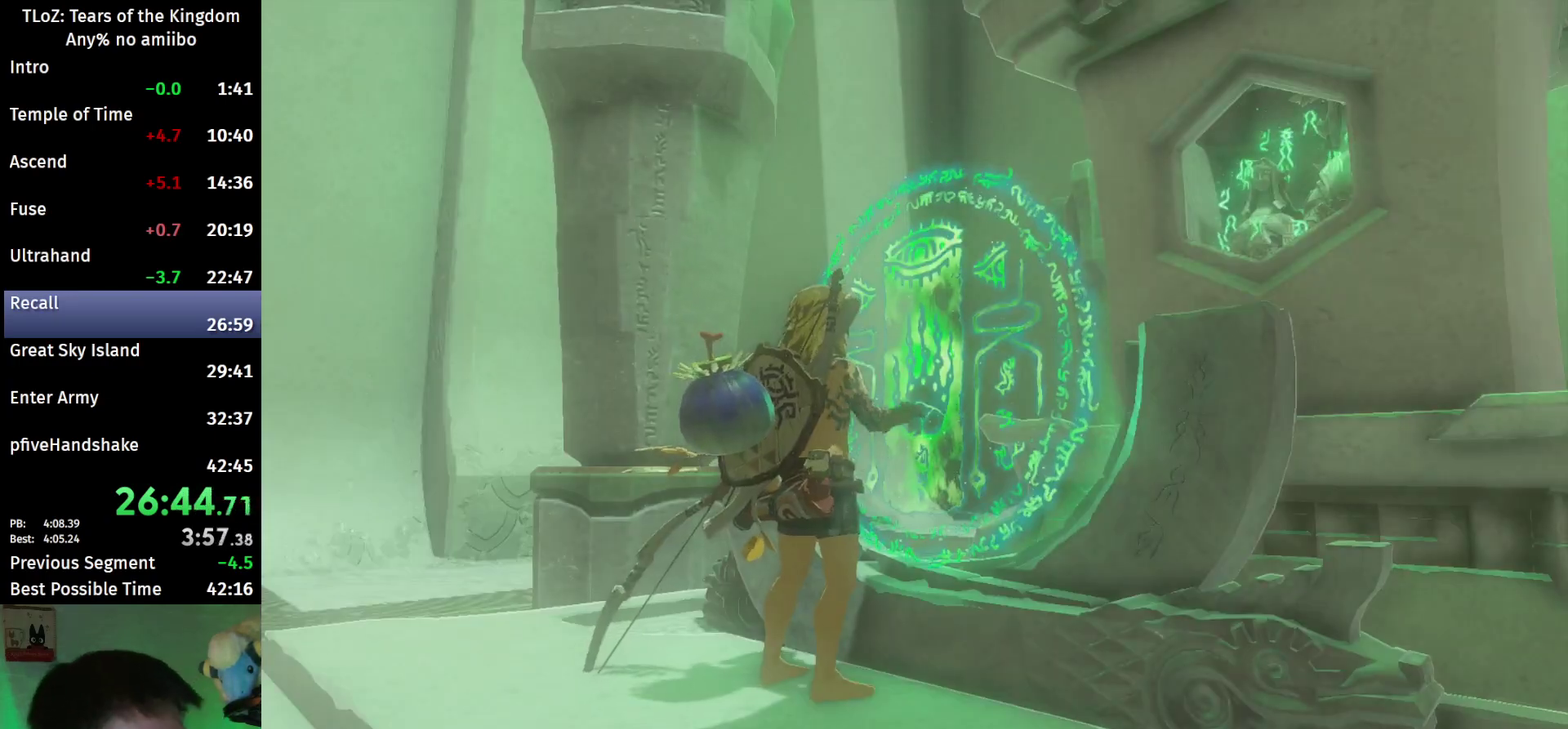
{"buttons": [], "left_stick": "center", "right_stick": "center", "events": []}
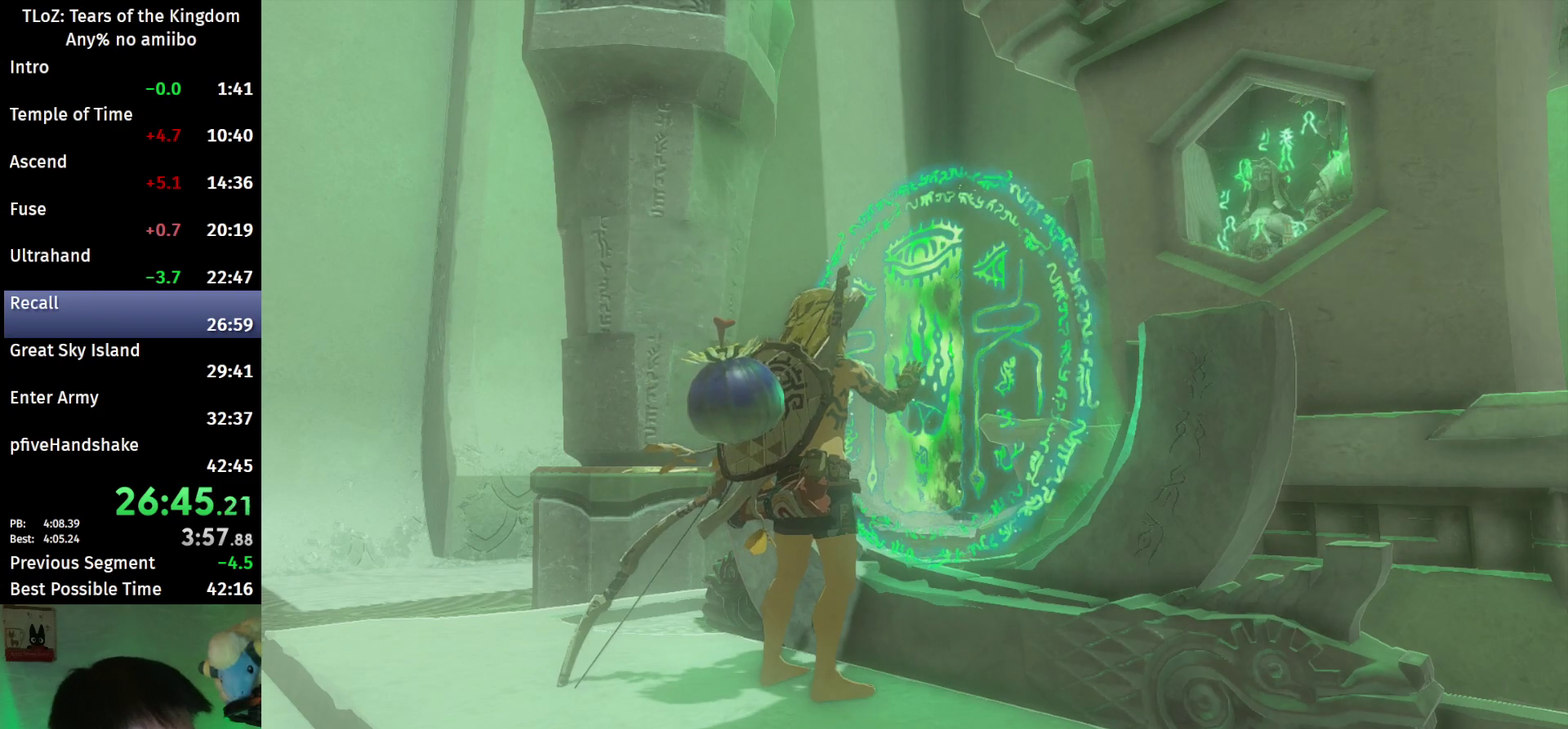
{"buttons": ["X"], "left_stick": "center", "right_stick": "center"}
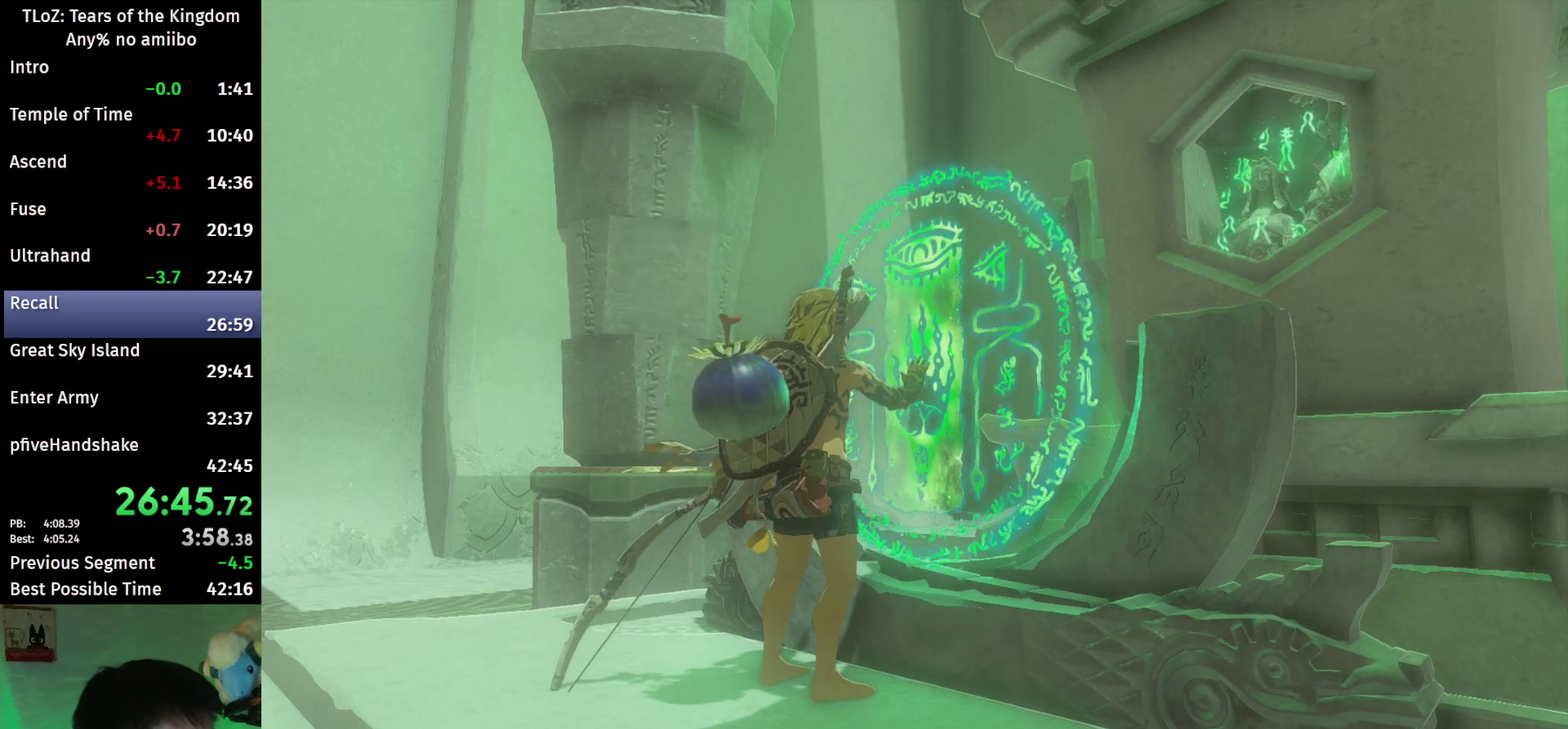
{"buttons": [], "left_stick": "center", "right_stick": "center"}
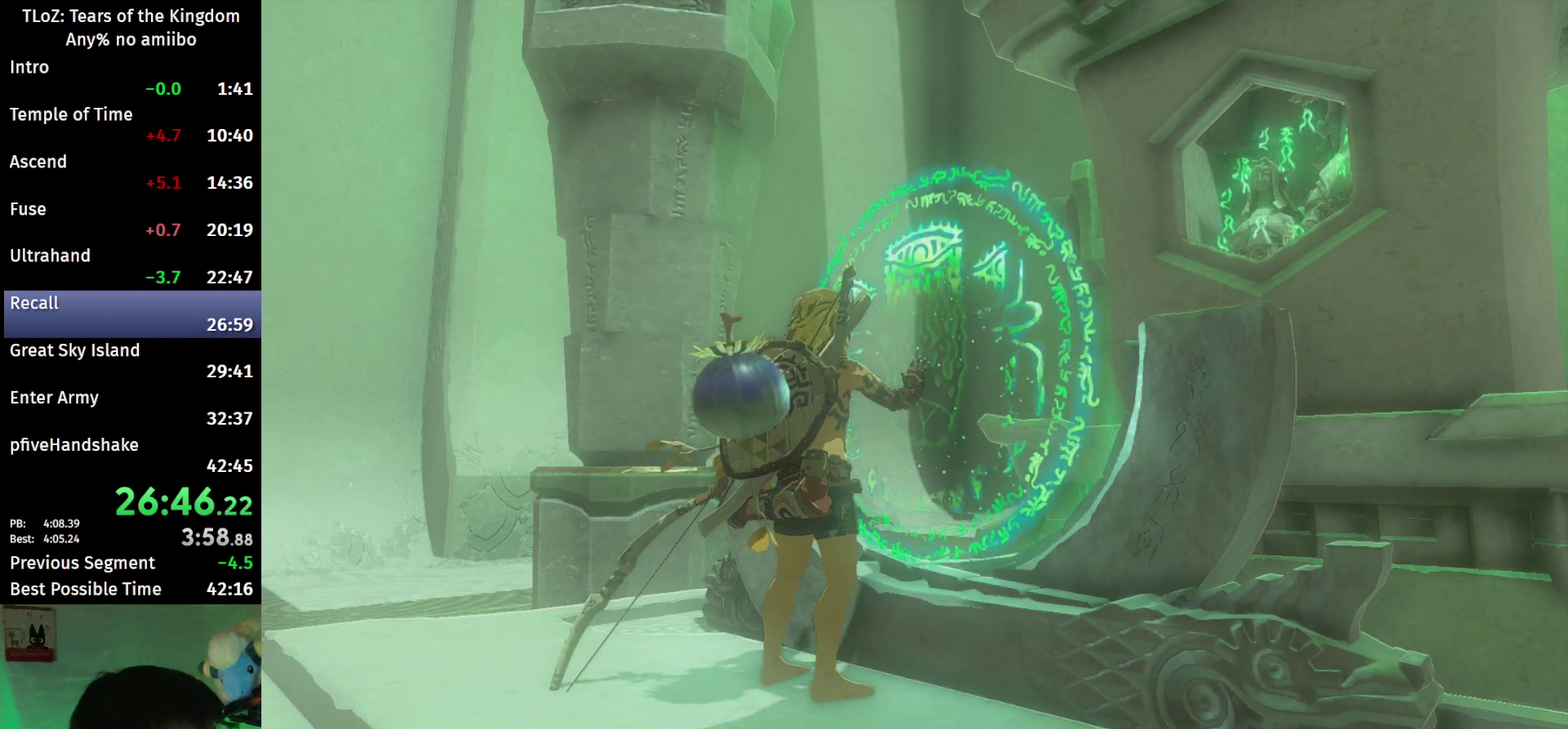
{"buttons": [], "left_stick": "center", "right_stick": "center", "events": [[67, "X", "down"], [133, "X", "up"], [233, "X", "down"], [300, "X", "up"], [400, "X", "down"], [467, "X", "up"]]}
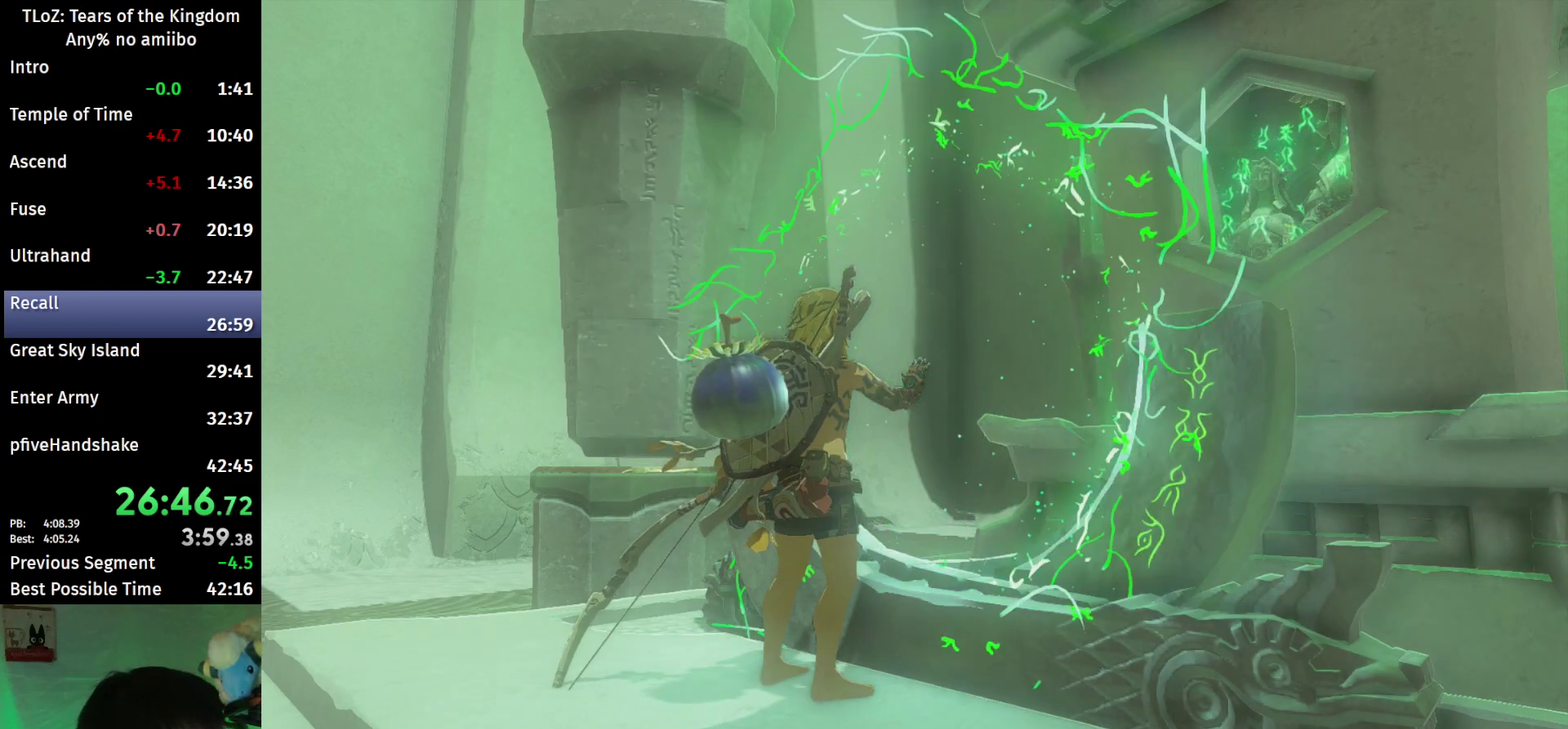
{"buttons": ["X"], "left_stick": "center", "right_stick": "center", "events": [[167, "X", "down"], [233, "X", "up"], [333, "X", "down"], [400, "X", "up"], [467, "X", "down"]]}
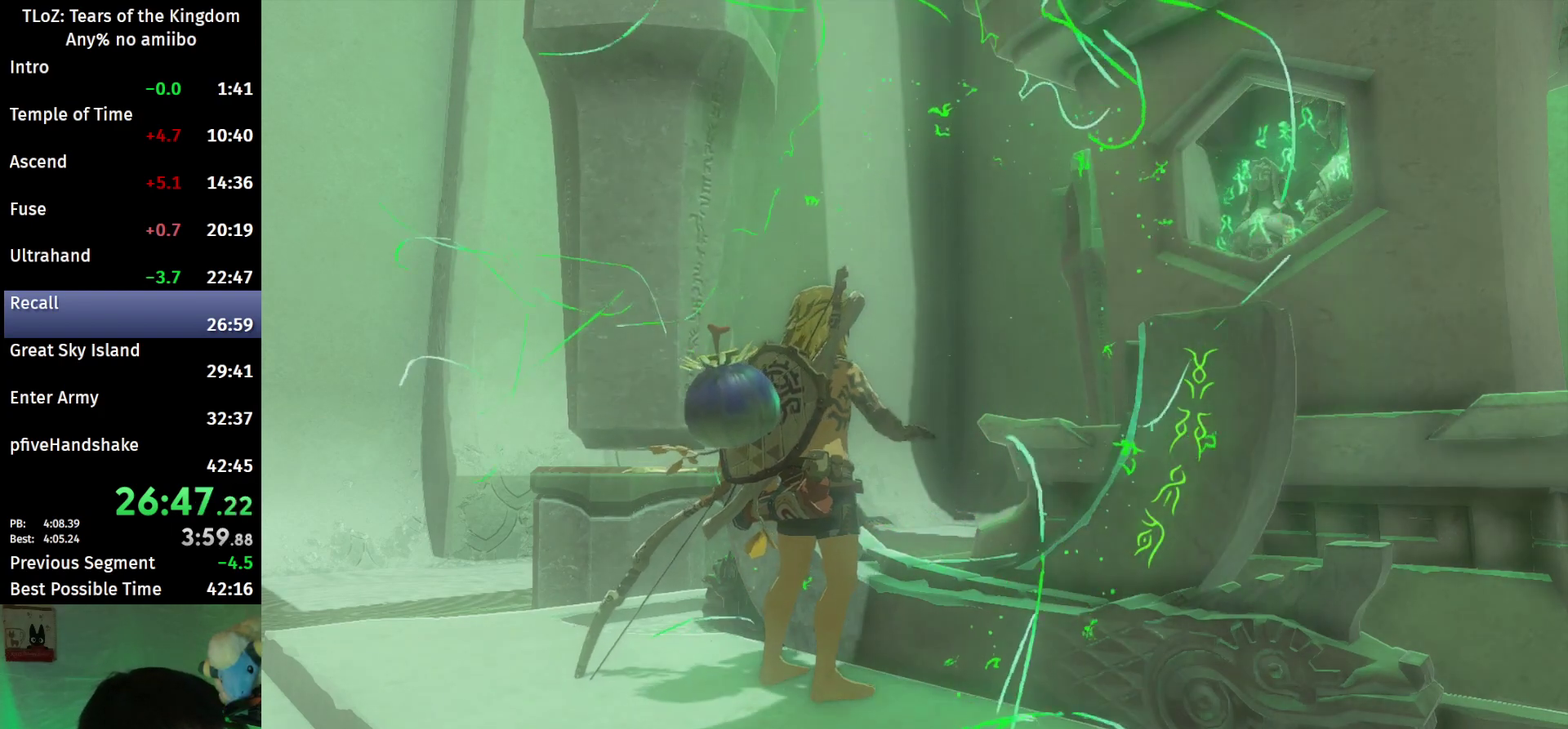
{"buttons": [], "left_stick": "center", "right_stick": "center", "events": [[33, "X", "up"], [133, "X", "down"], [200, "X", "up"], [267, "X", "down"], [367, "X", "up"], [433, "X", "down"], [500, "X", "up"]]}
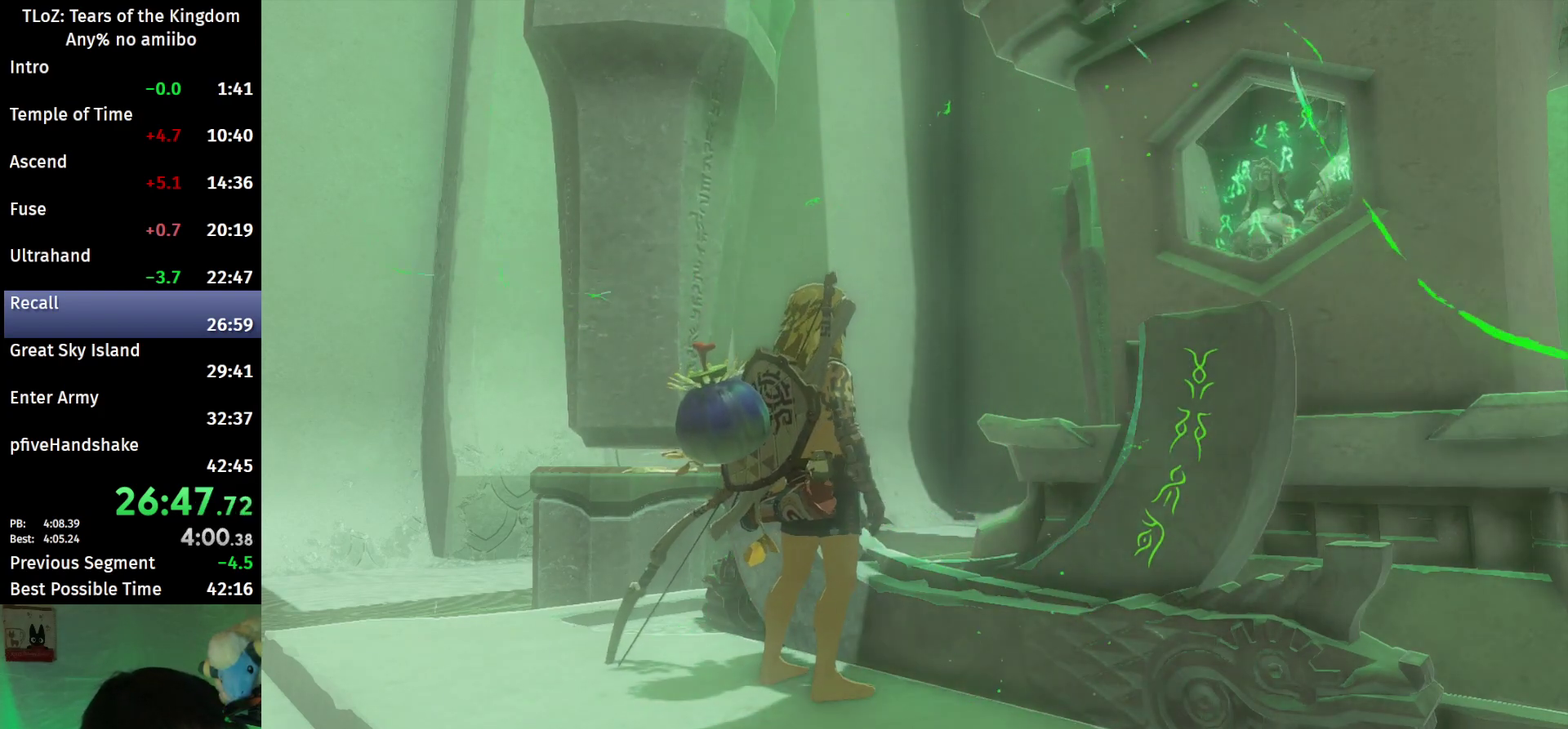
{"buttons": [], "left_stick": "center", "right_stick": "center", "events": [[67, "X", "down"], [167, "X", "up"], [233, "X", "down"], [300, "X", "up"], [367, "X", "down"], [467, "X", "up"]]}
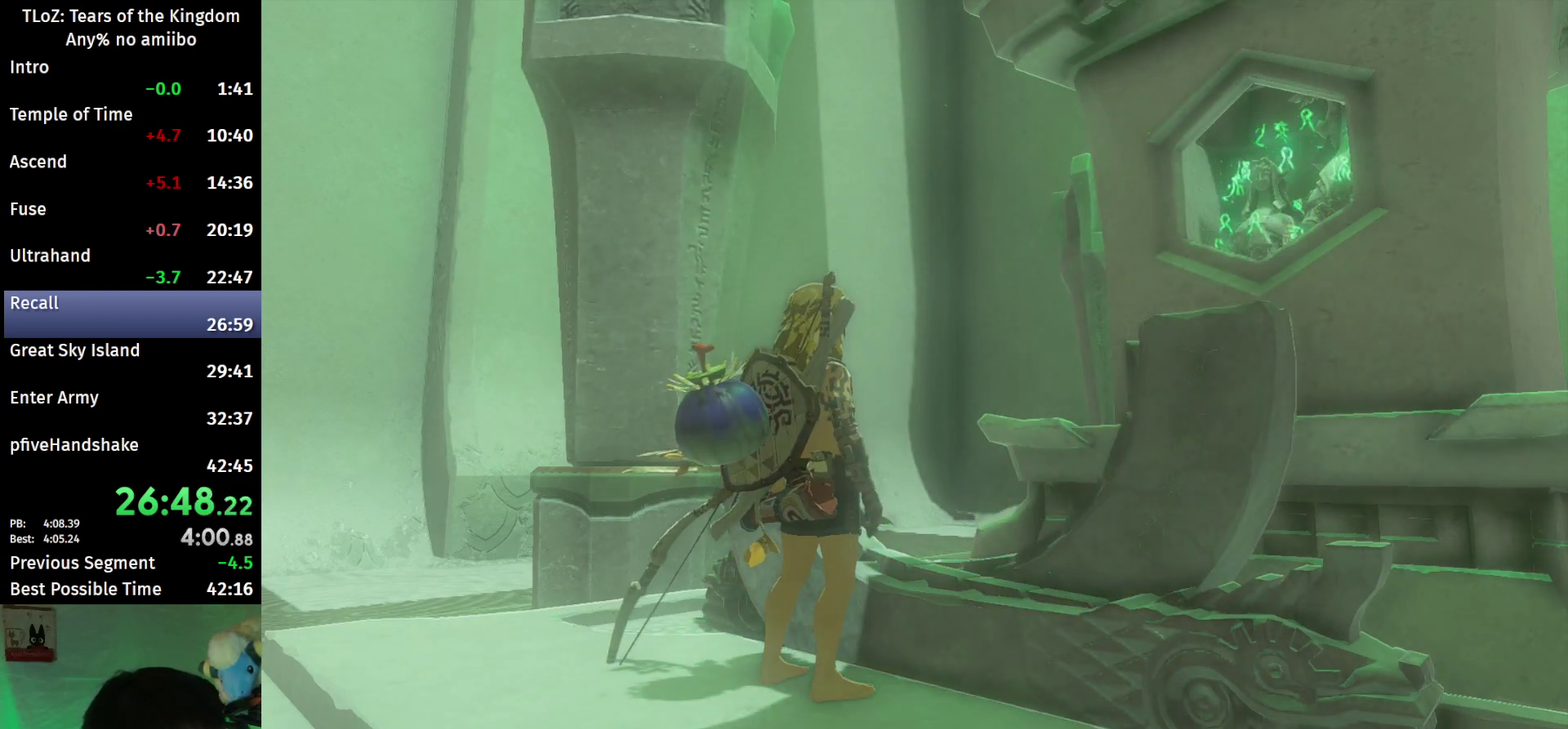
{"buttons": ["X"], "left_stick": "center", "right_stick": "center", "events": [[33, "X", "down"], [100, "X", "up"], [200, "X", "down"], [267, "X", "up"], [367, "X", "down"], [433, "X", "up"], [500, "X", "down"]]}
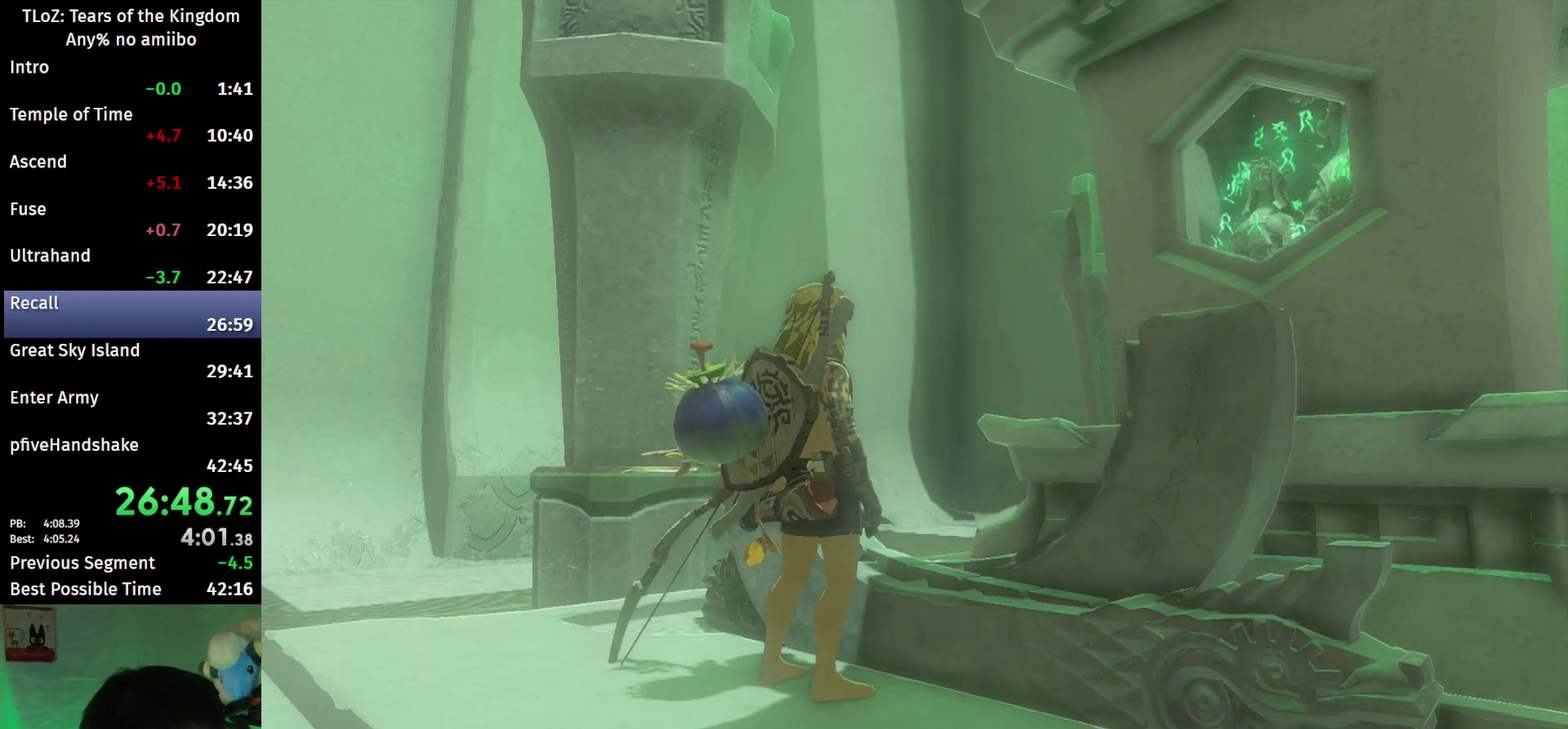
{"buttons": [], "left_stick": "center", "right_stick": "center", "events": [[67, "X", "up"], [167, "X", "down"], [233, "X", "up"], [300, "X", "down"], [367, "X", "up"], [433, "X", "down"], [500, "X", "up"]]}
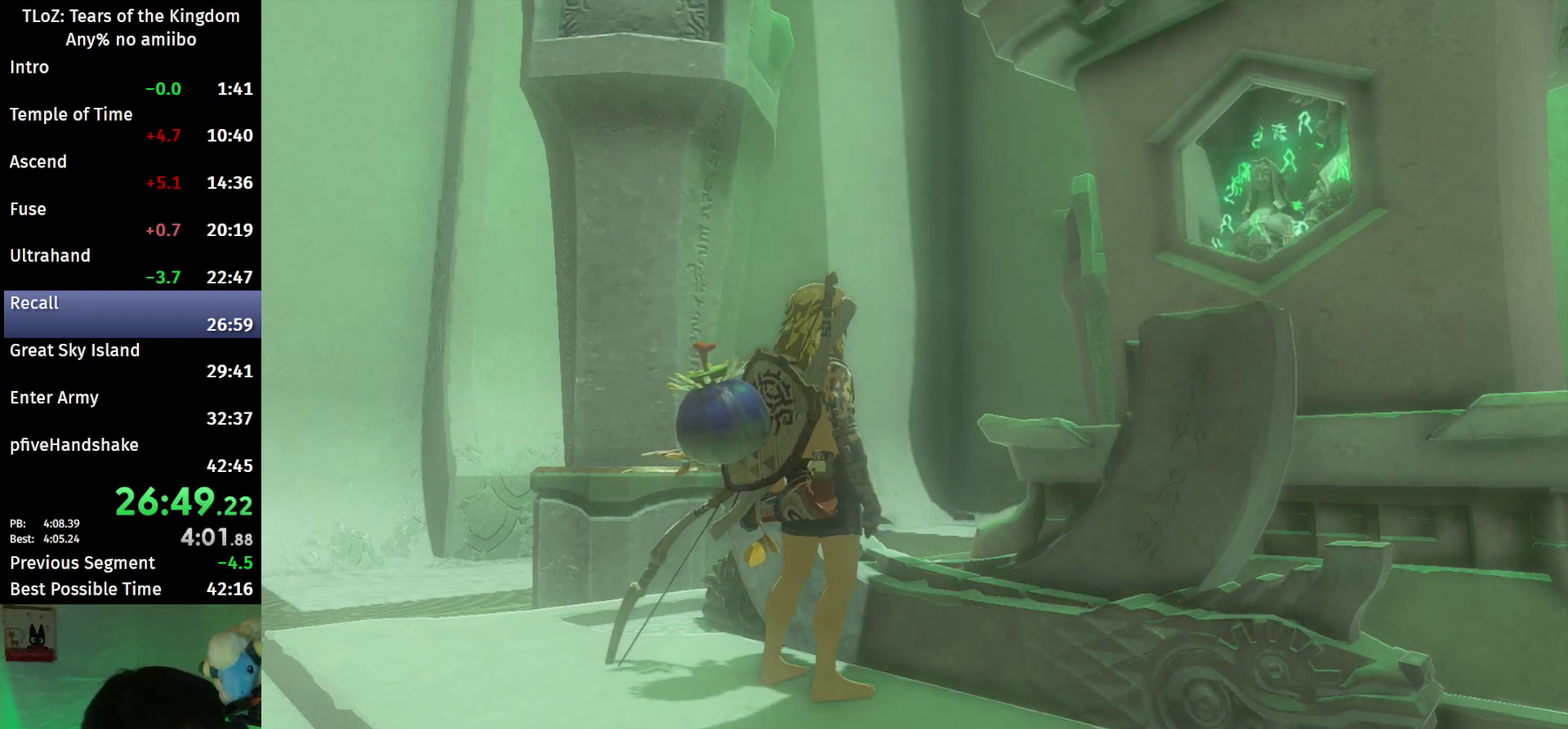
{"buttons": ["X"], "left_stick": "center", "right_stick": "center", "events": [[67, "X", "down"], [133, "X", "up"], [200, "X", "down"], [267, "X", "up"], [333, "X", "down"], [400, "X", "up"], [467, "X", "down"]]}
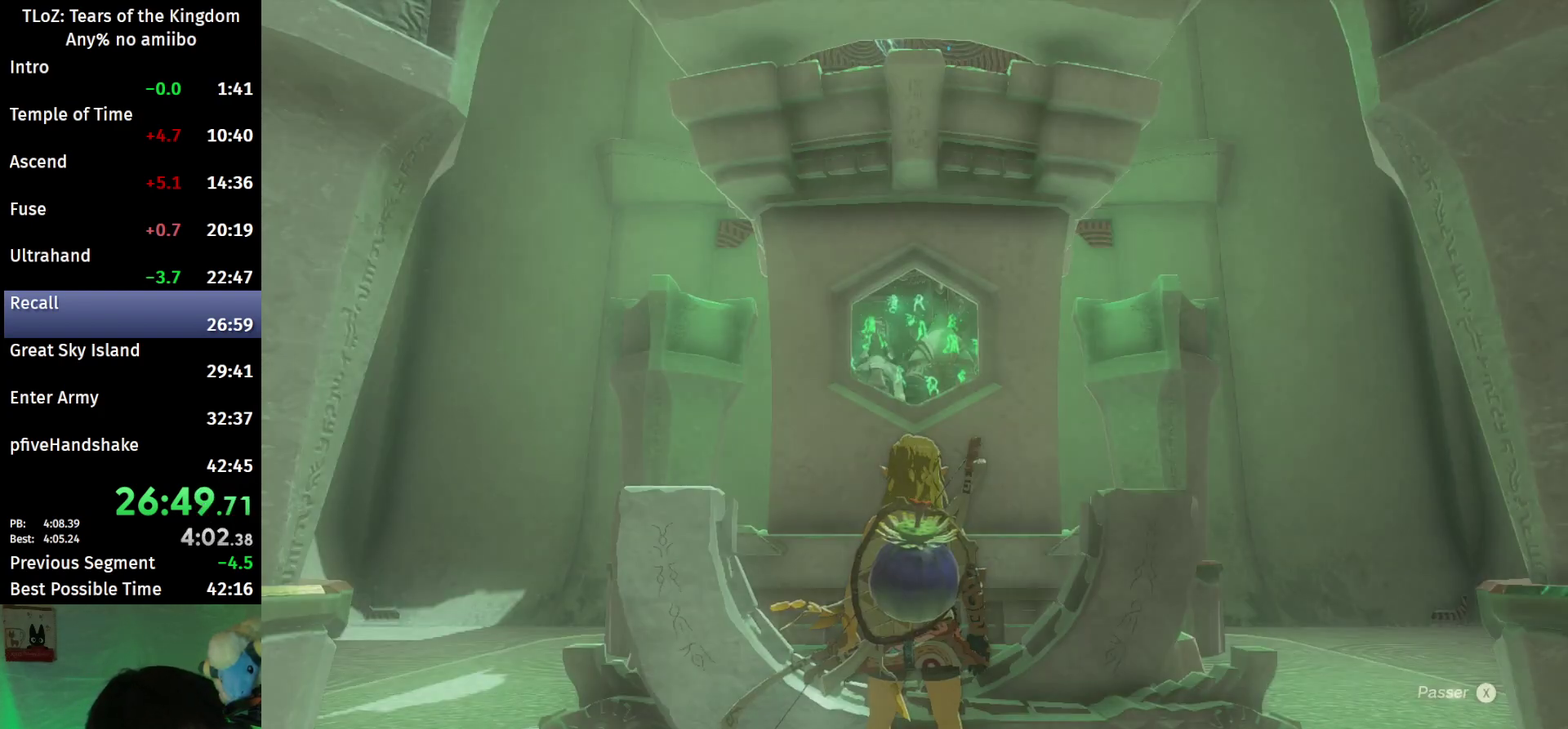
{"buttons": [], "left_stick": "center", "right_stick": "center", "events": [[67, "X", "up"], [133, "X", "down"], [200, "X", "up"], [267, "X", "down"], [333, "X", "up"], [433, "X", "down"], [500, "X", "up"]]}
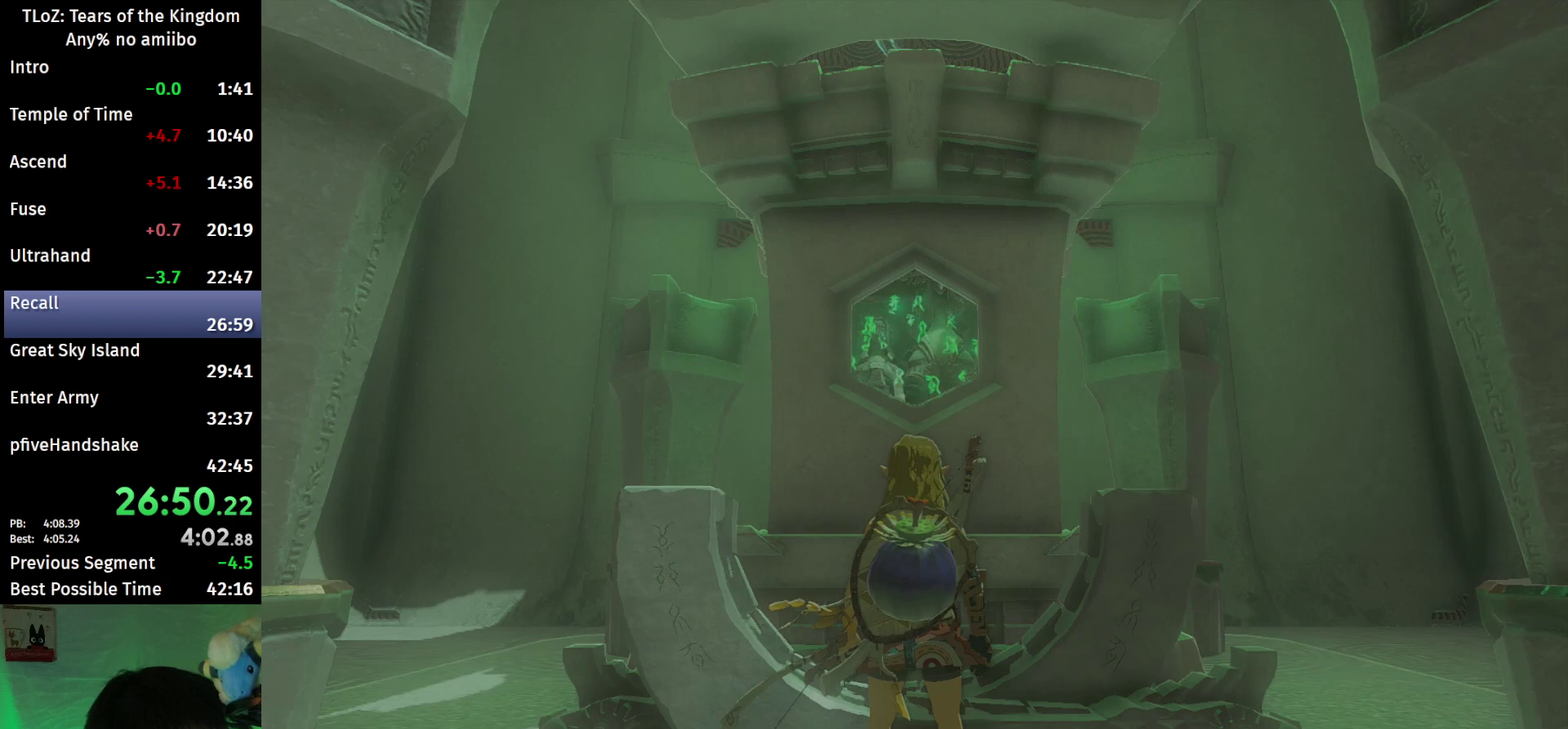
{"buttons": ["X"], "left_stick": "center", "right_stick": "center", "events": [[67, "X", "down"], [133, "X", "up"], [367, "X", "down"], [433, "X", "up"], [500, "X", "down"]]}
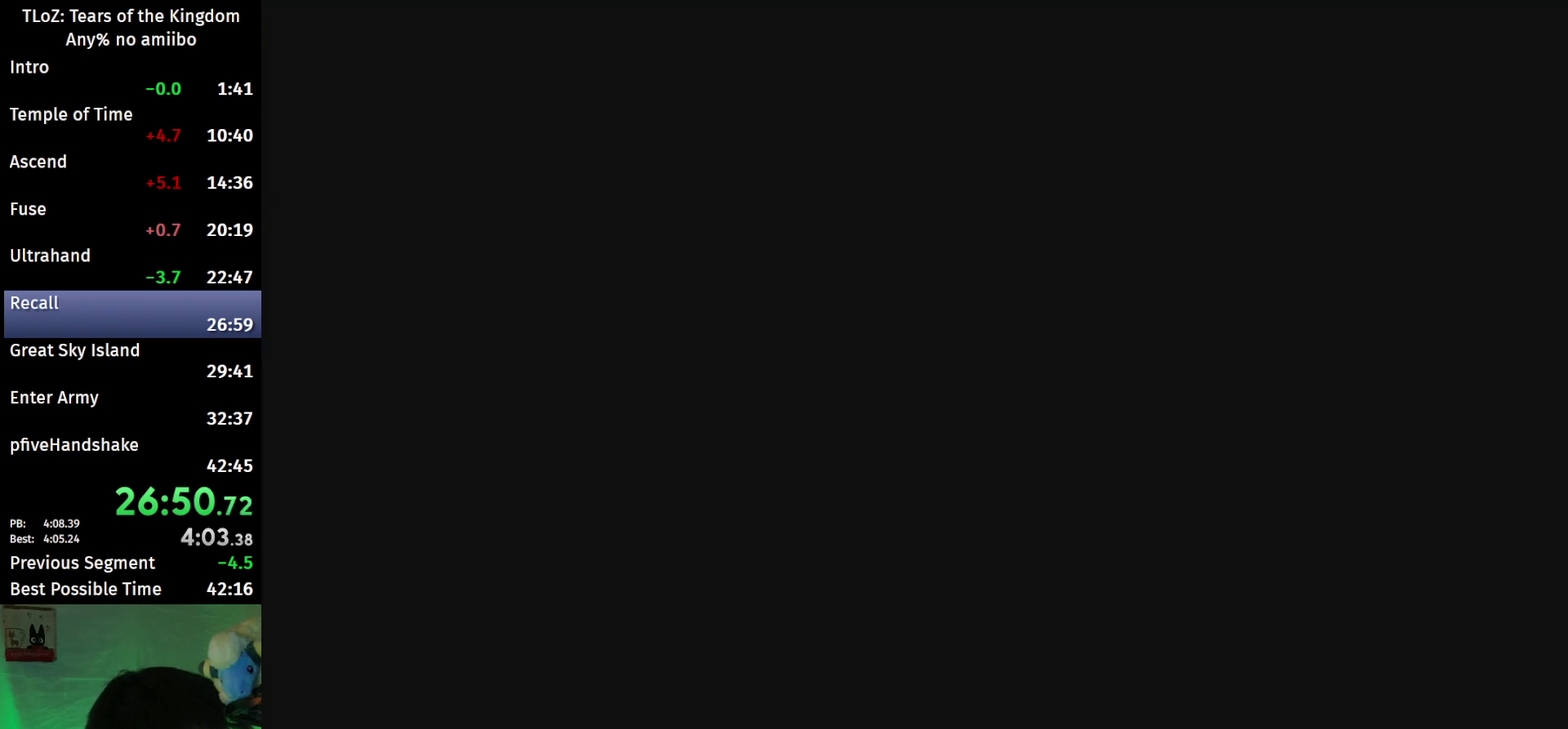
{"buttons": [], "left_stick": "center", "right_stick": "center", "events": [[67, "X", "up"], [167, "B", "down"], [233, "B", "up"], [433, "B", "down"], [500, "B", "up"]]}
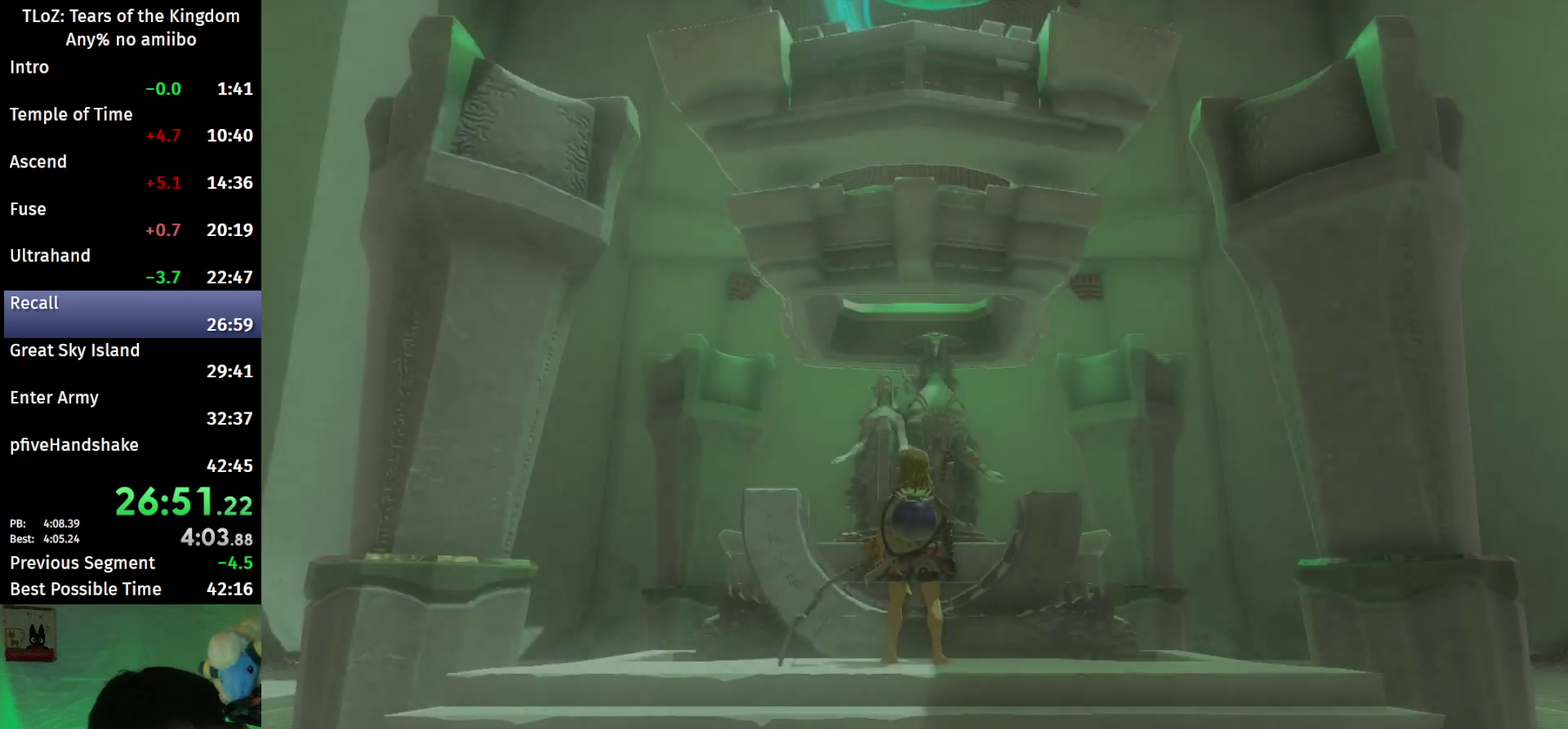
{"buttons": [], "left_stick": "center", "right_stick": "center", "events": [[67, "B", "down"], [133, "B", "up"], [200, "B", "down"], [267, "B", "up"], [367, "B", "down"], [433, "B", "up"]]}
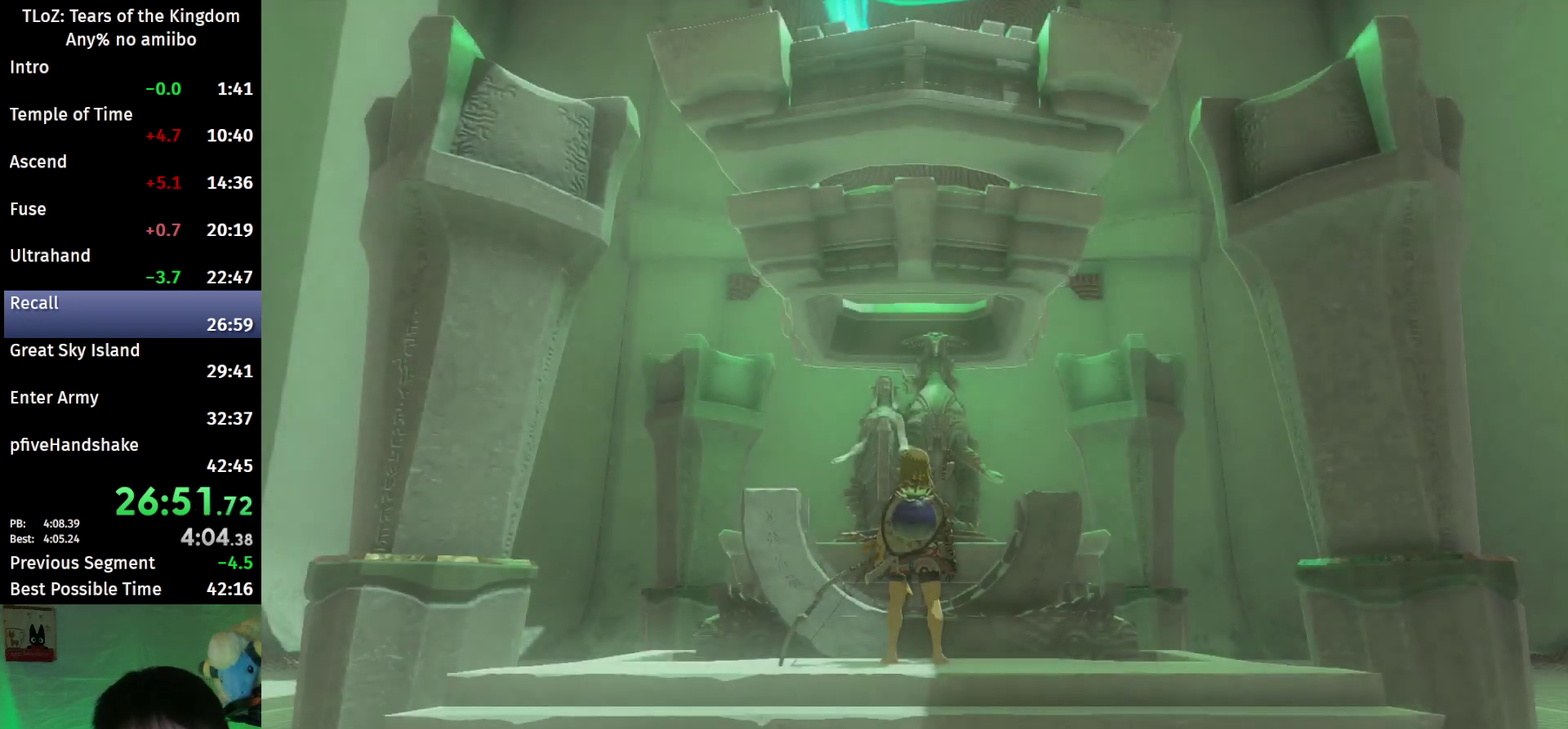
{"buttons": [], "left_stick": "center", "right_stick": "center", "events": [[167, "B", "down"], [233, "B", "up"], [300, "B", "down"], [367, "B", "up"]]}
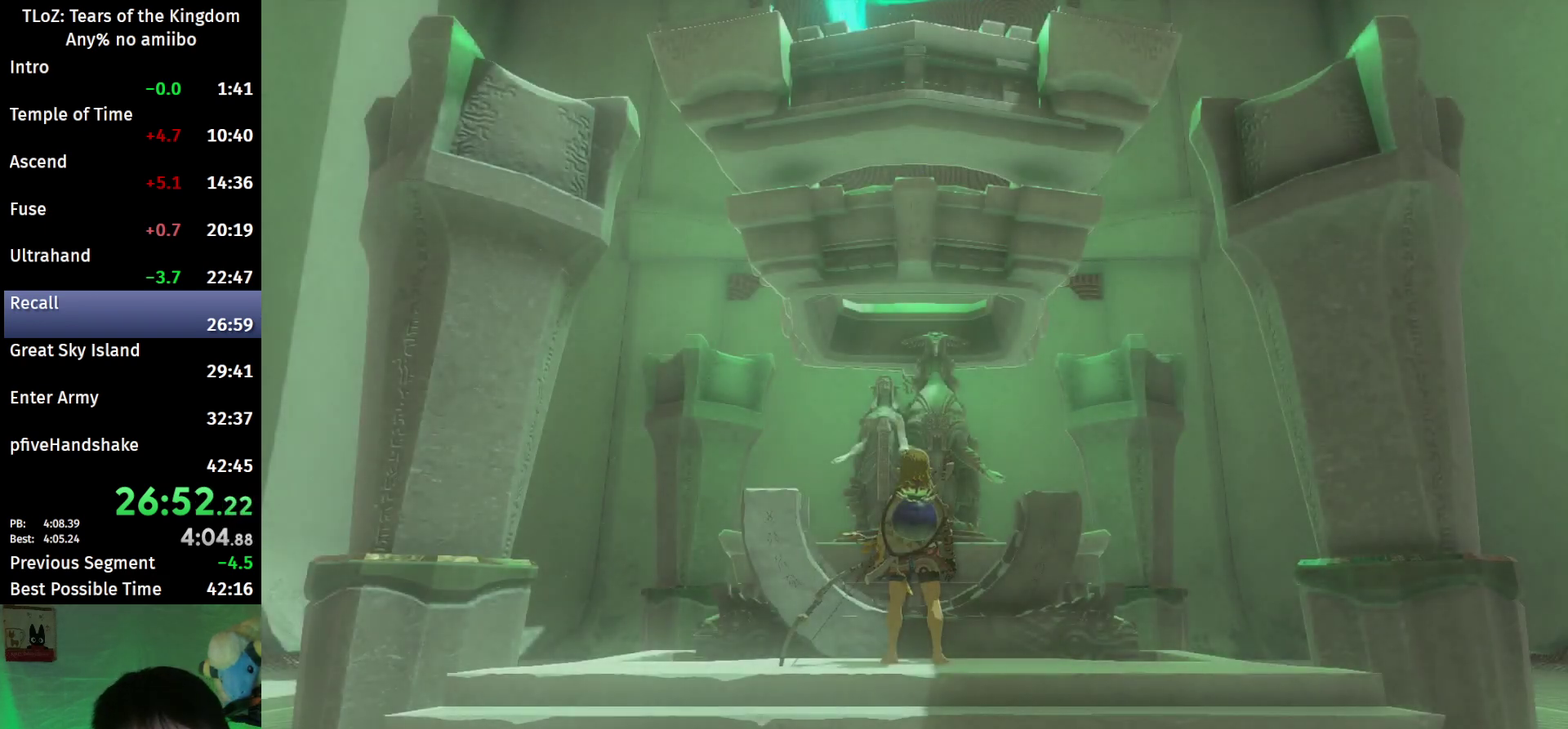
{"buttons": [], "left_stick": "center", "right_stick": "center", "events": [[100, "B", "down"], [167, "B", "up"], [267, "B", "down"], [333, "B", "up"], [400, "B", "down"], [467, "B", "up"]]}
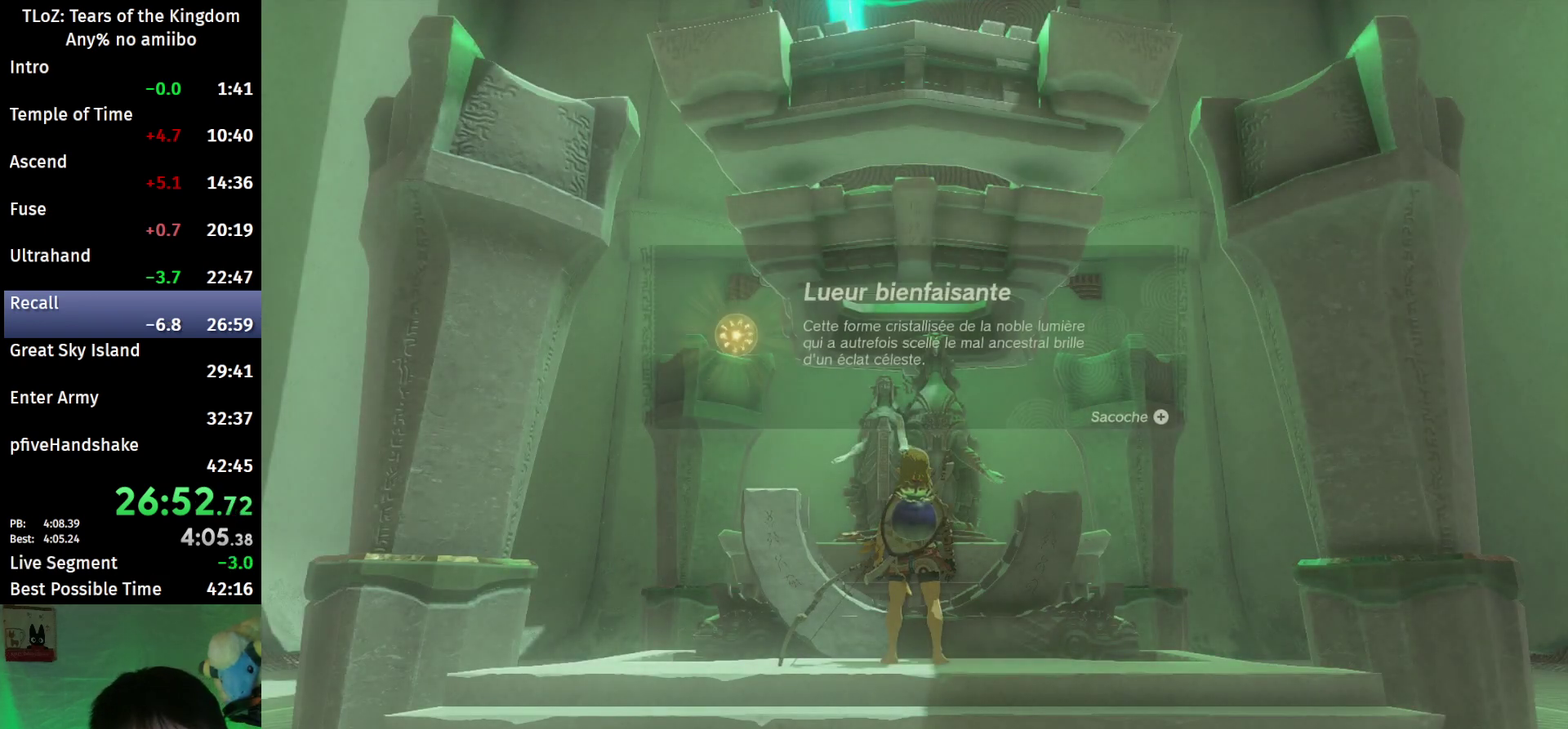
{"buttons": [], "left_stick": "center", "right_stick": "center", "events": [[67, "B", "down"], [167, "B", "up"], [233, "B", "down"], [300, "B", "up"], [400, "B", "down"], [467, "B", "up"]]}
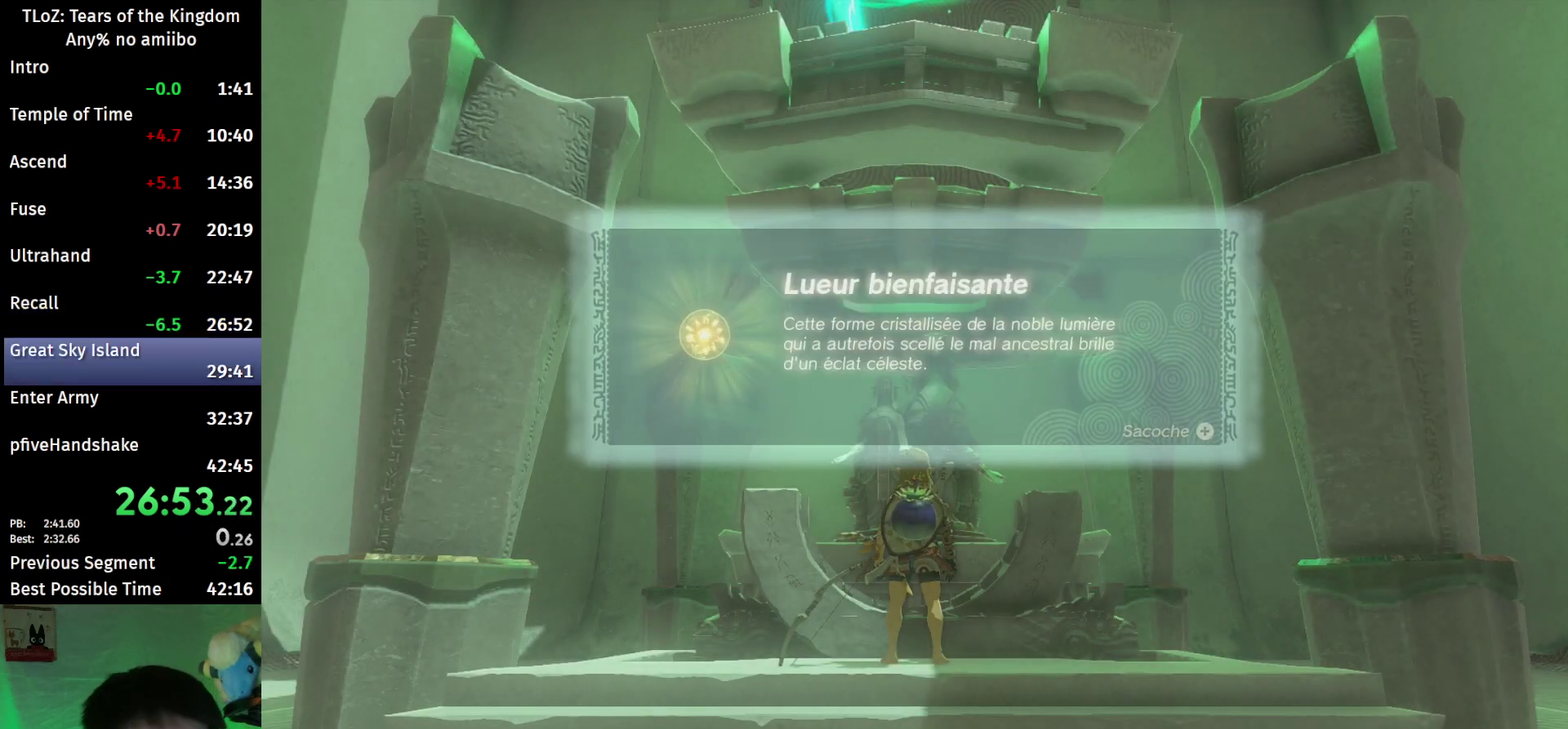
{"buttons": ["B"], "left_stick": "center", "right_stick": "center", "events": [[200, "B", "down"], [267, "B", "up"], [333, "B", "down"], [400, "B", "up"], [467, "B", "down"]]}
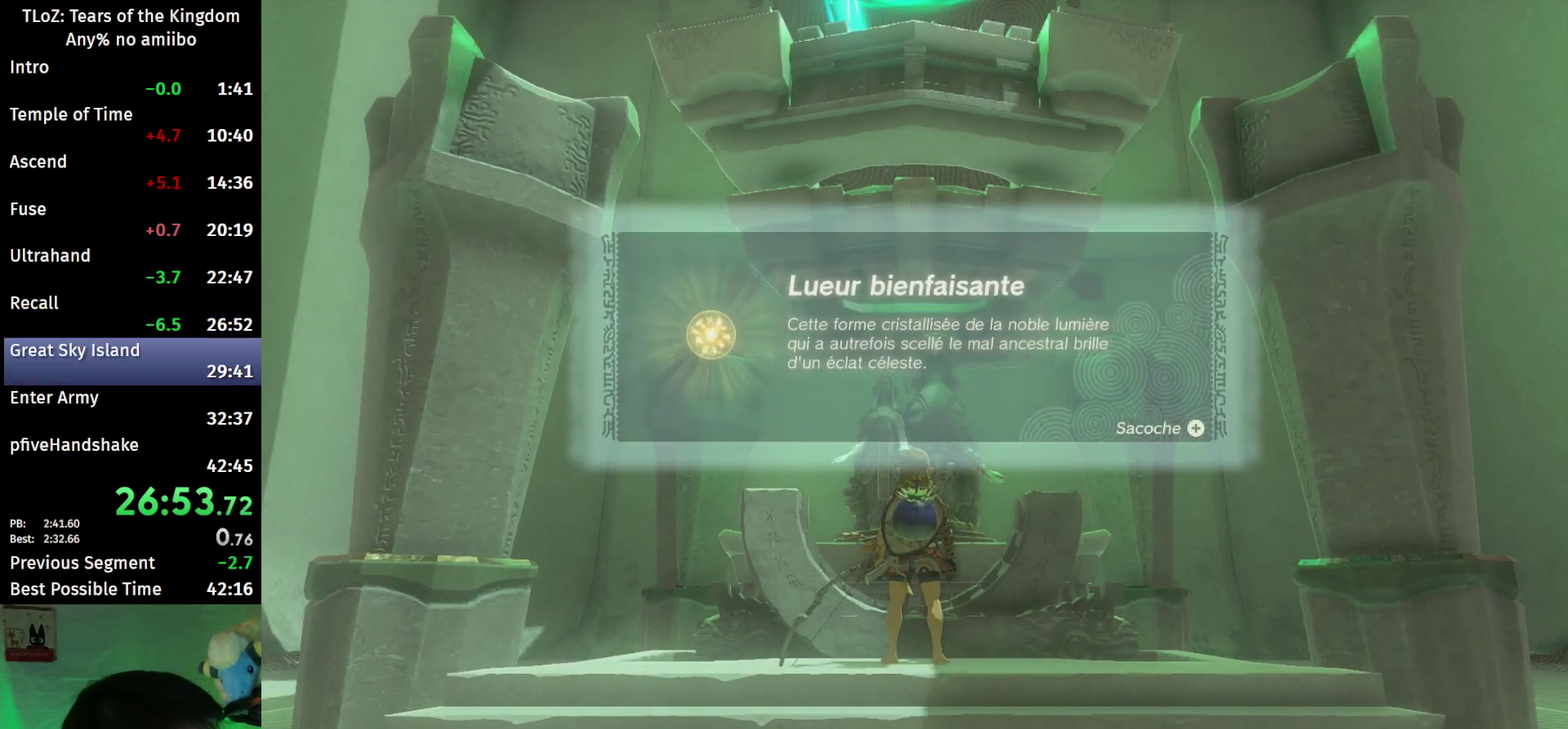
{"buttons": [], "left_stick": "center", "right_stick": "center", "events": [[33, "B", "up"], [133, "B", "down"], [200, "B", "up"], [267, "B", "down"], [333, "B", "up"], [400, "B", "down"], [500, "B", "up"]]}
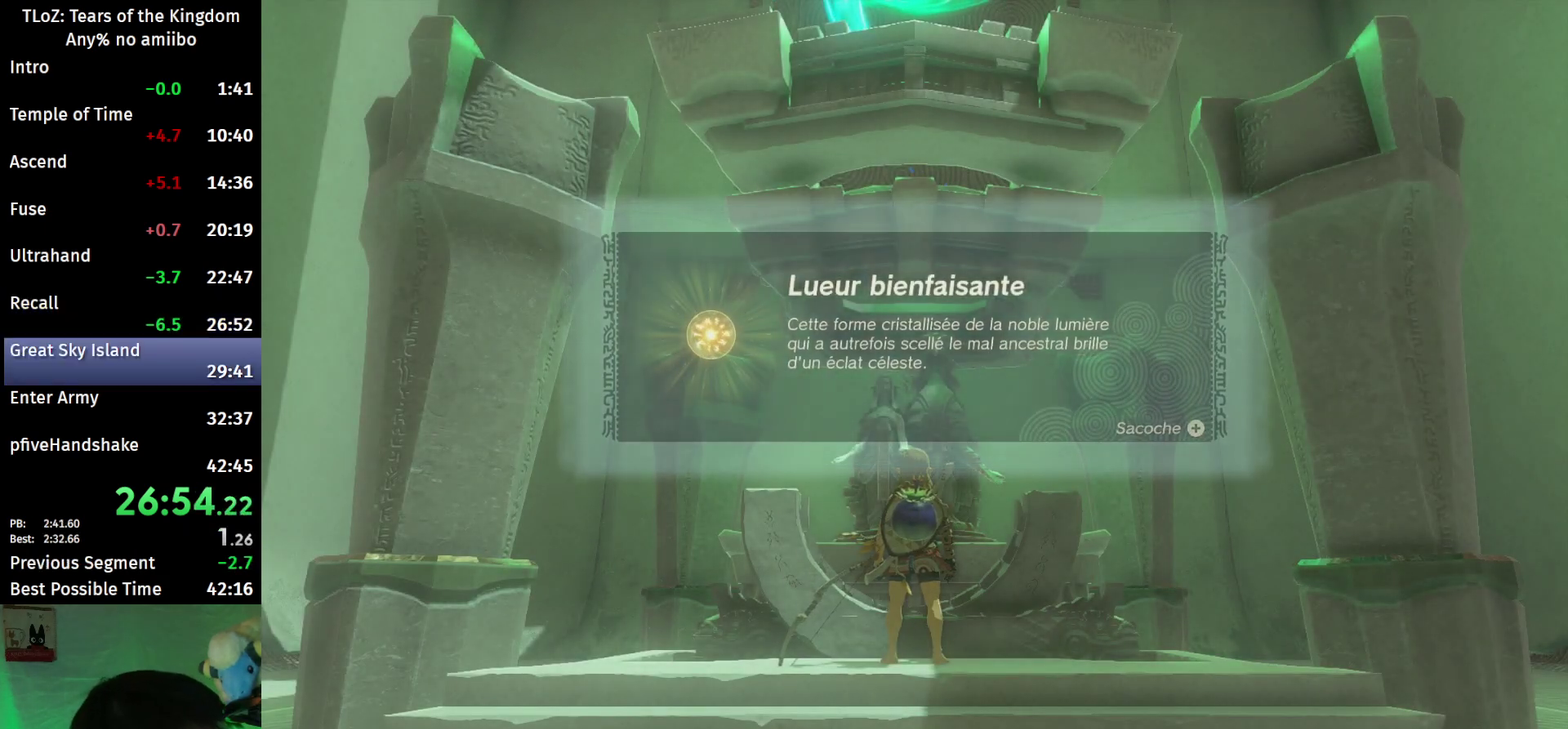
{"buttons": ["B"], "left_stick": "center", "right_stick": "center", "events": [[67, "B", "down"], [133, "B", "up"], [200, "B", "down"], [267, "B", "up"], [333, "B", "down"], [400, "B", "up"], [467, "B", "down"]]}
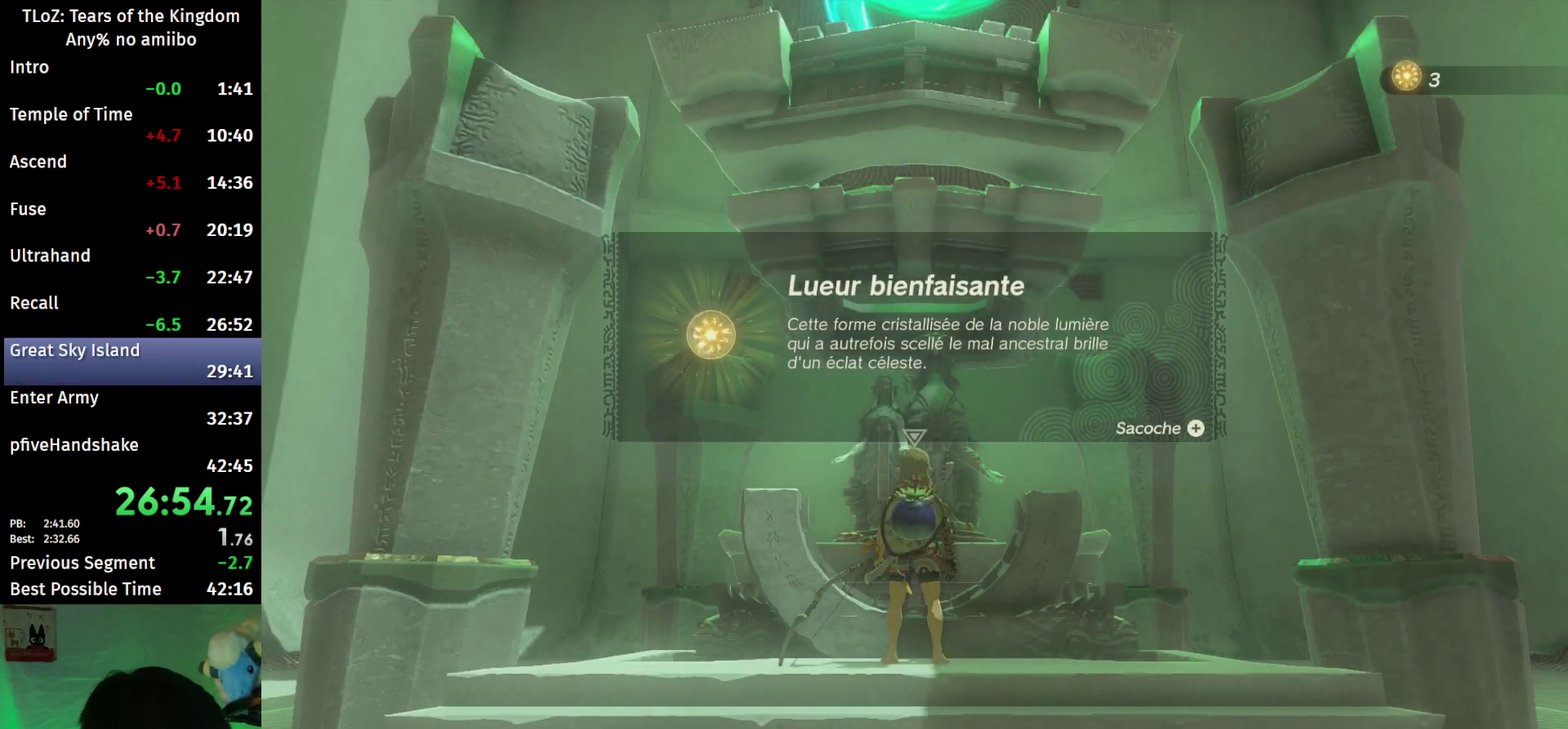
{"buttons": [], "left_stick": "center", "right_stick": "center", "events": [[67, "B", "up"], [133, "B", "down"], [200, "B", "up"], [267, "B", "down"], [367, "B", "up"], [433, "B", "down"], [500, "B", "up"]]}